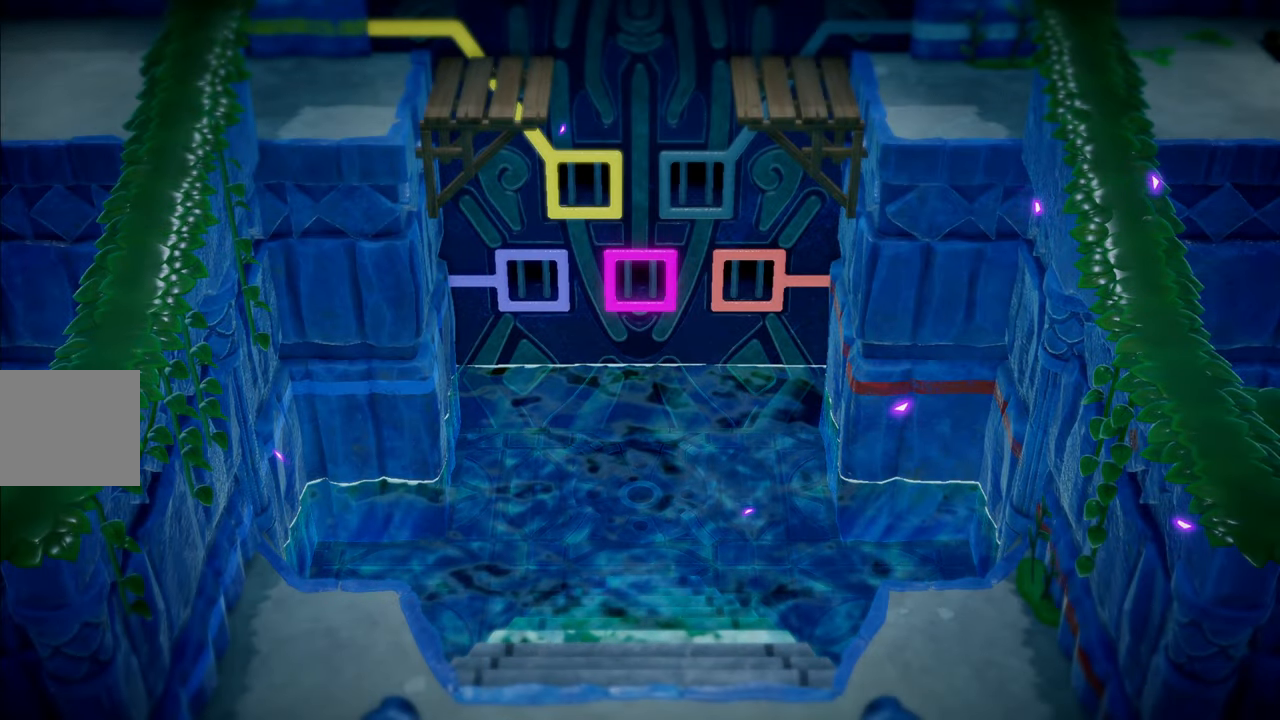
Gameplay with a controller (PlayStation layout); each line is a JSON object with the inputs held at the frame after it. "events" lists button and stick changes between this image and that frame as [ms after this image, input, new state], when the widget could be followed in between. Not read: L3.
{"buttons": [], "left_stick": "down-right", "right_stick": "center", "events": [[184, "left_stick", "down-right"]]}
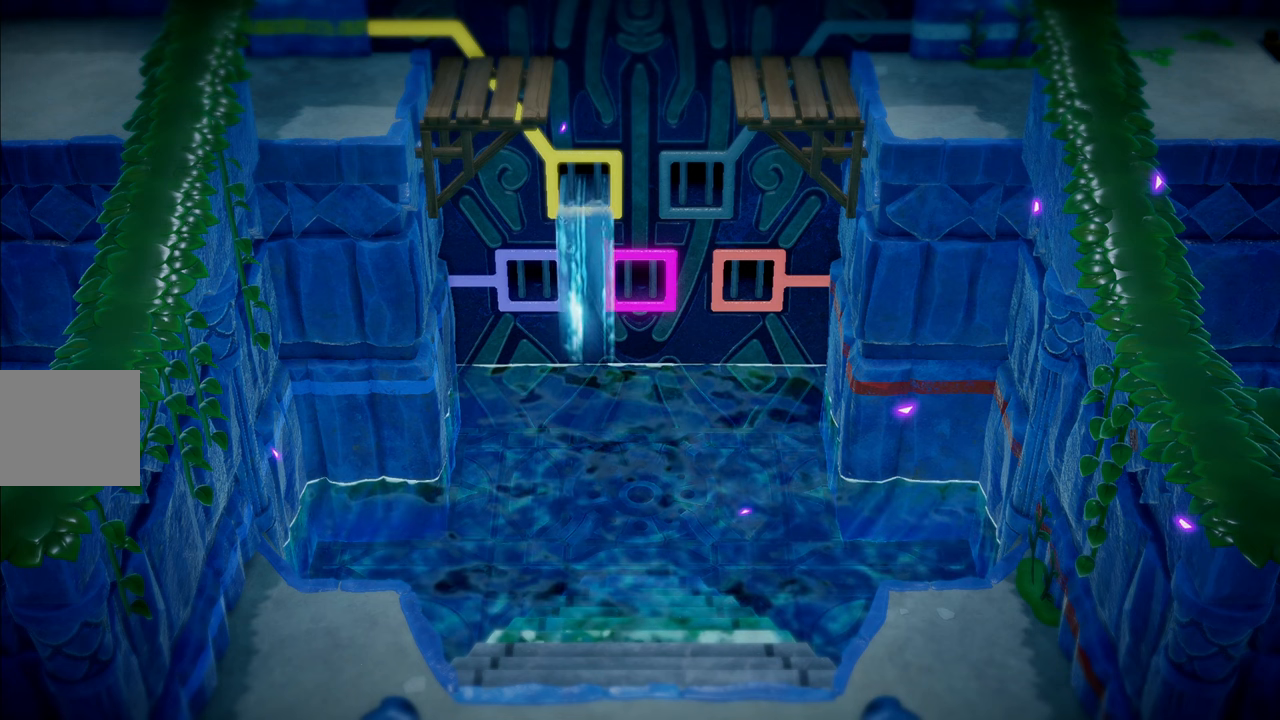
{"buttons": [], "left_stick": "down-right", "right_stick": "center", "events": []}
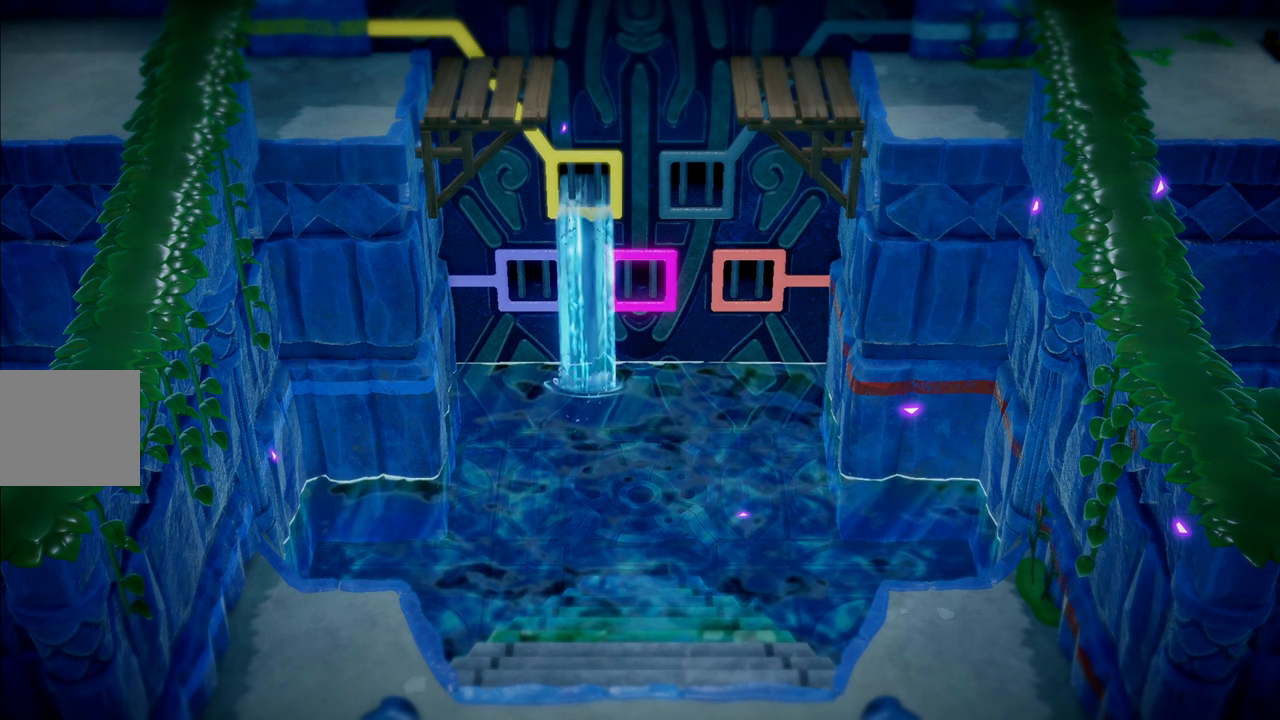
{"buttons": [], "left_stick": "center", "right_stick": "center", "events": [[283, "left_stick", "center"]]}
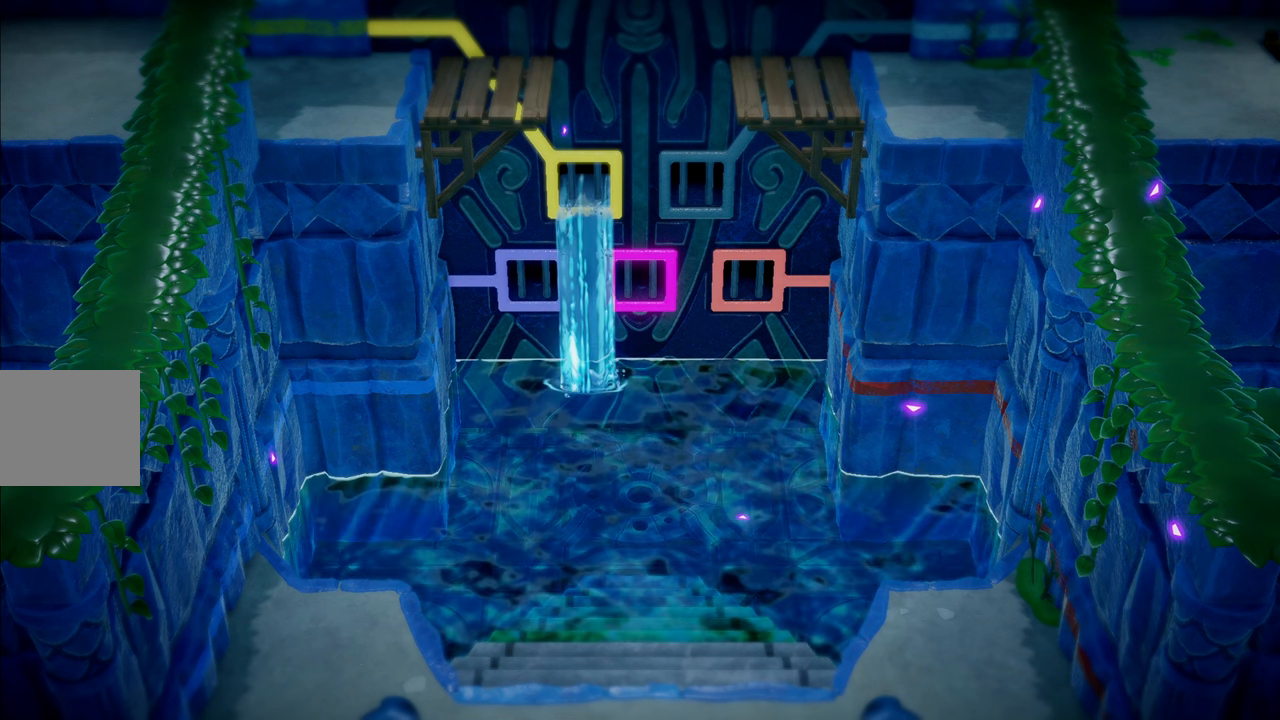
{"buttons": [], "left_stick": "center", "right_stick": "center", "events": []}
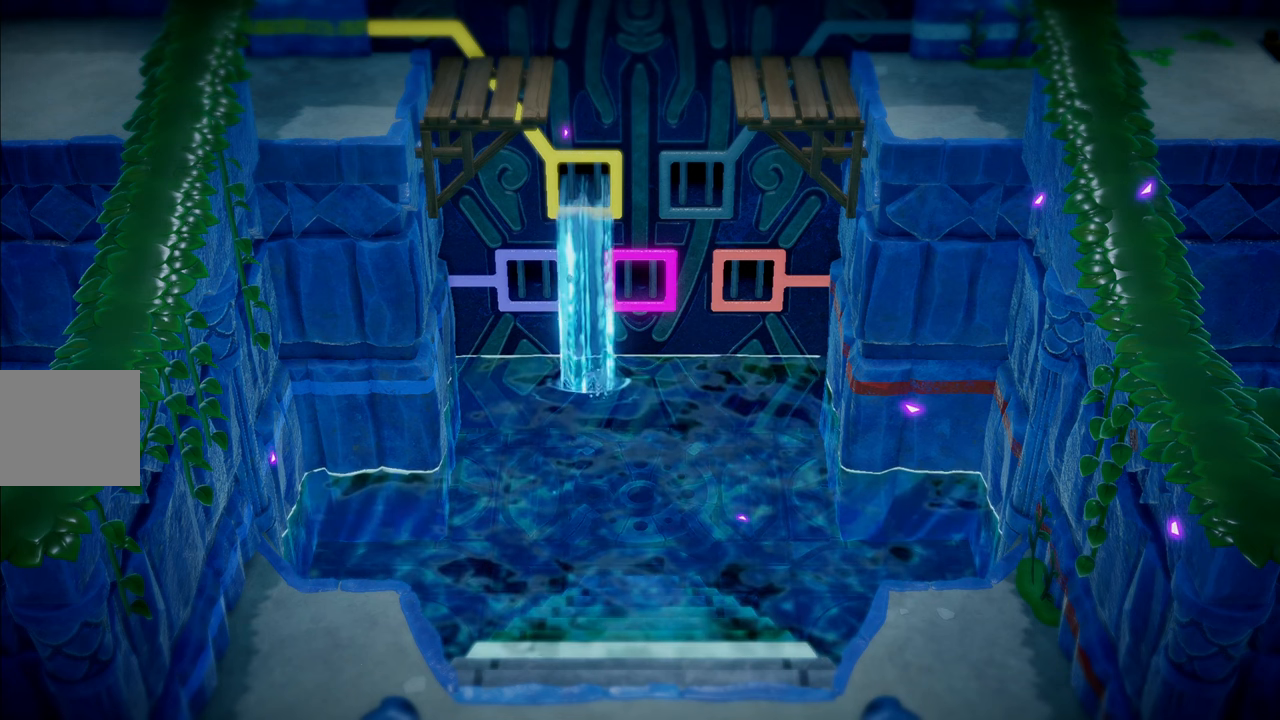
{"buttons": [], "left_stick": "center", "right_stick": "center", "events": []}
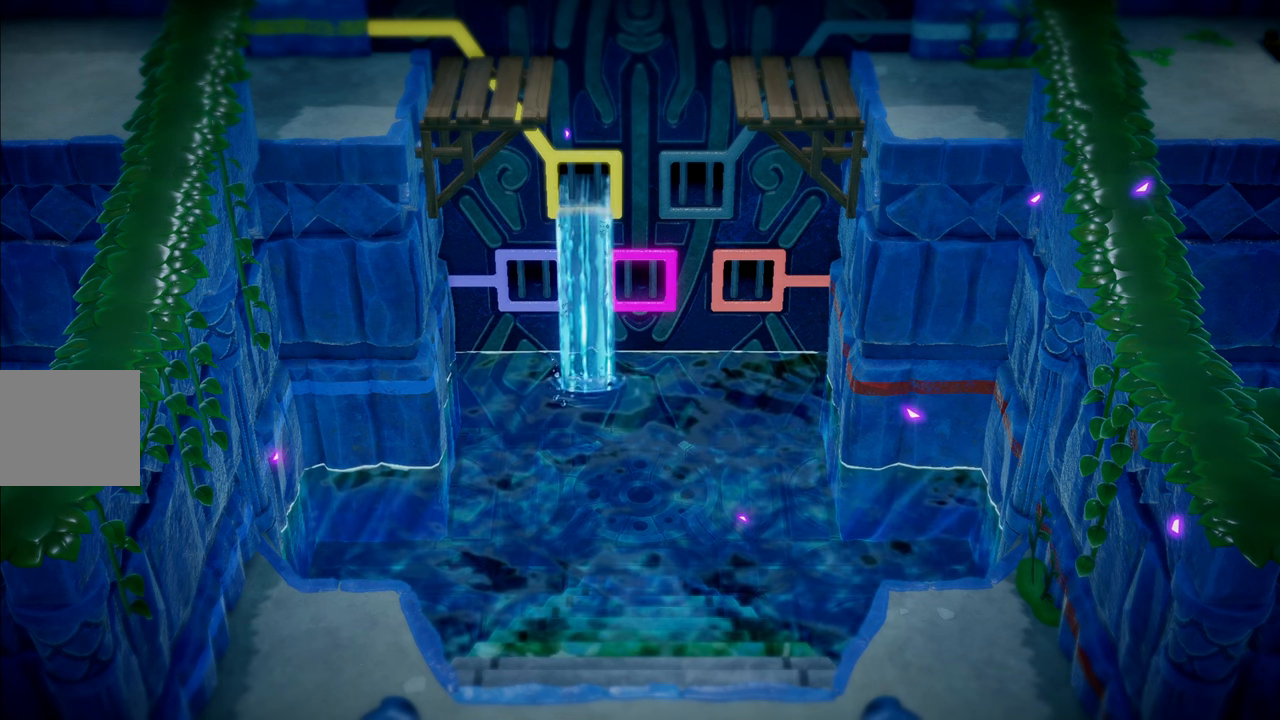
{"buttons": [], "left_stick": "center", "right_stick": "center", "events": []}
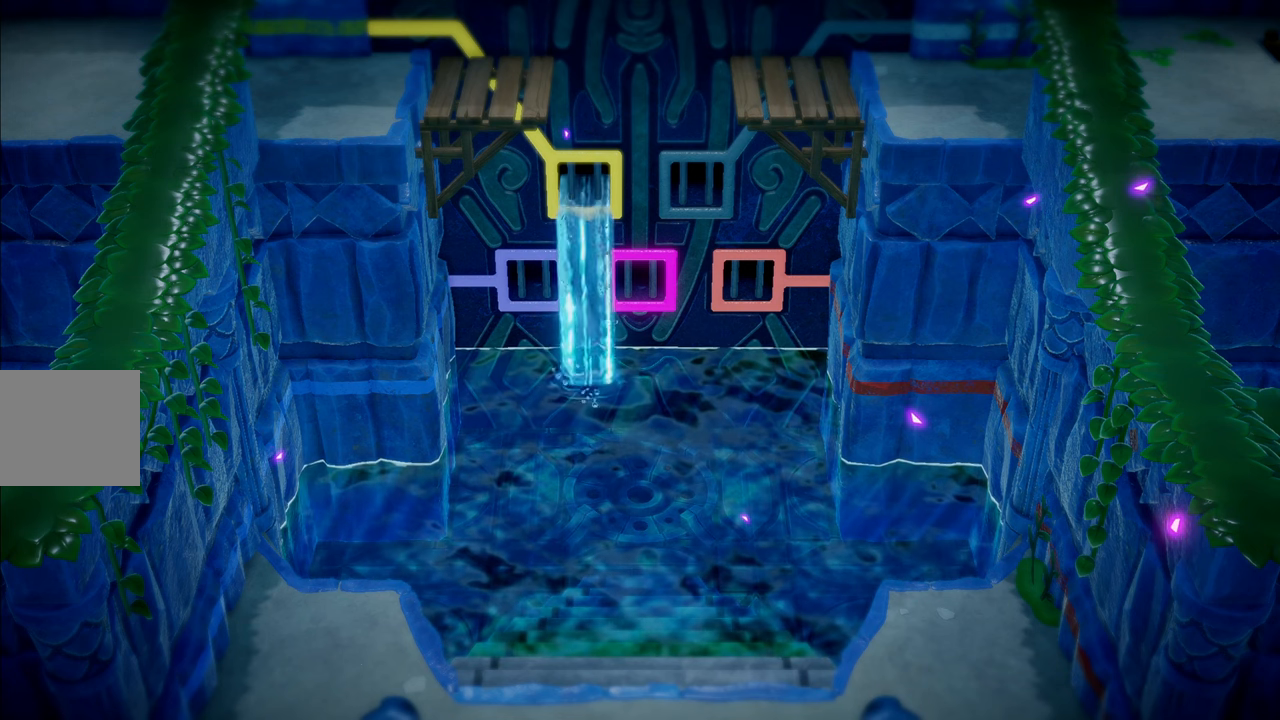
{"buttons": [], "left_stick": "right", "right_stick": "center", "events": [[66, "left_stick", "right"]]}
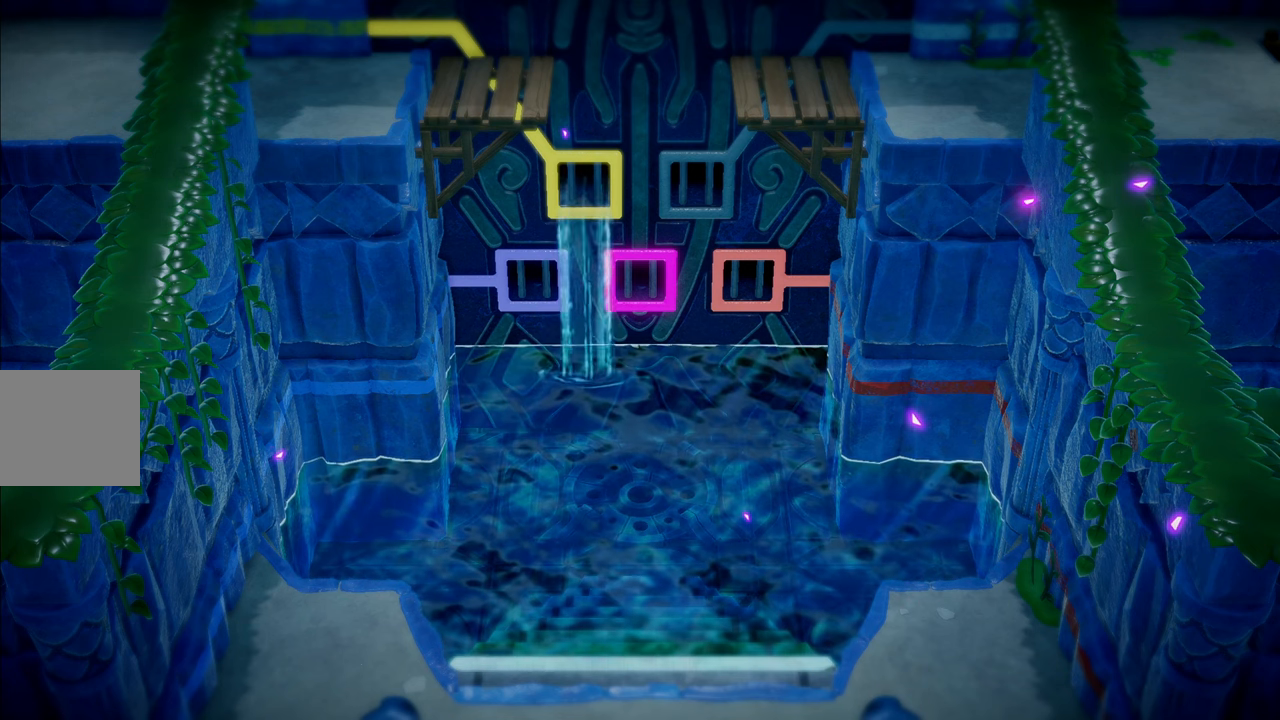
{"buttons": [], "left_stick": "right", "right_stick": "center", "events": []}
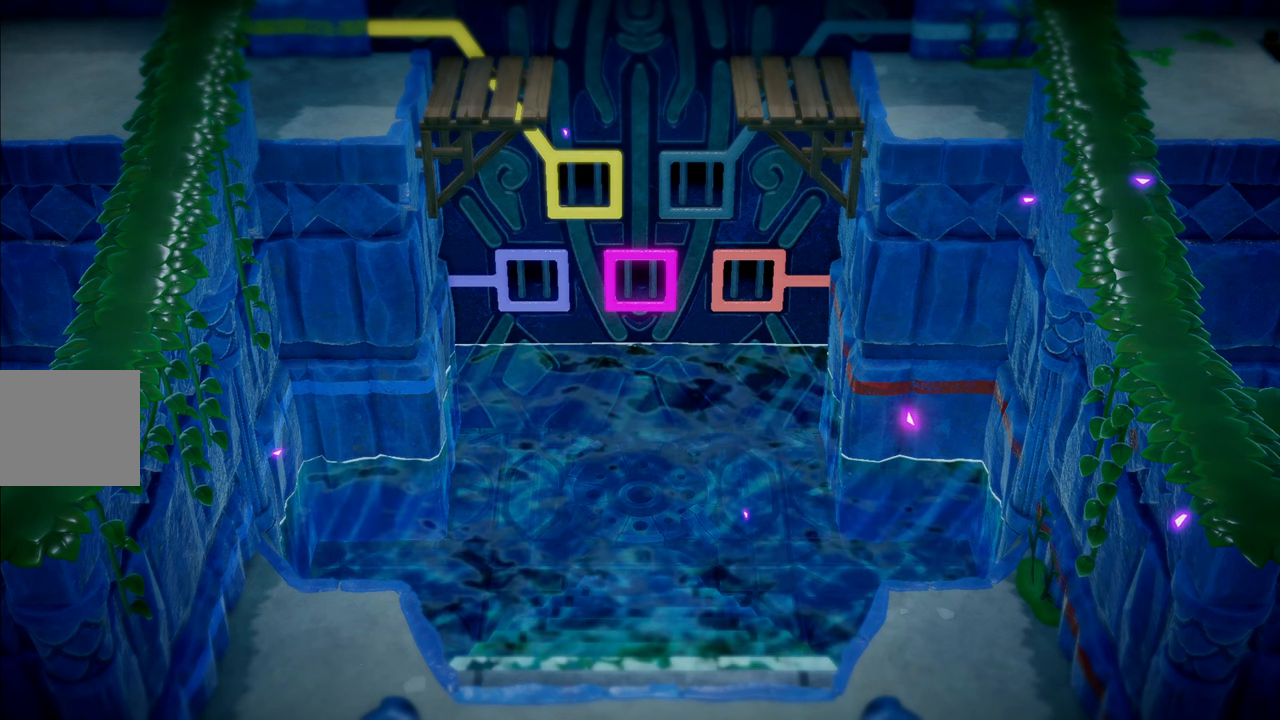
{"buttons": [], "left_stick": "right", "right_stick": "center", "events": []}
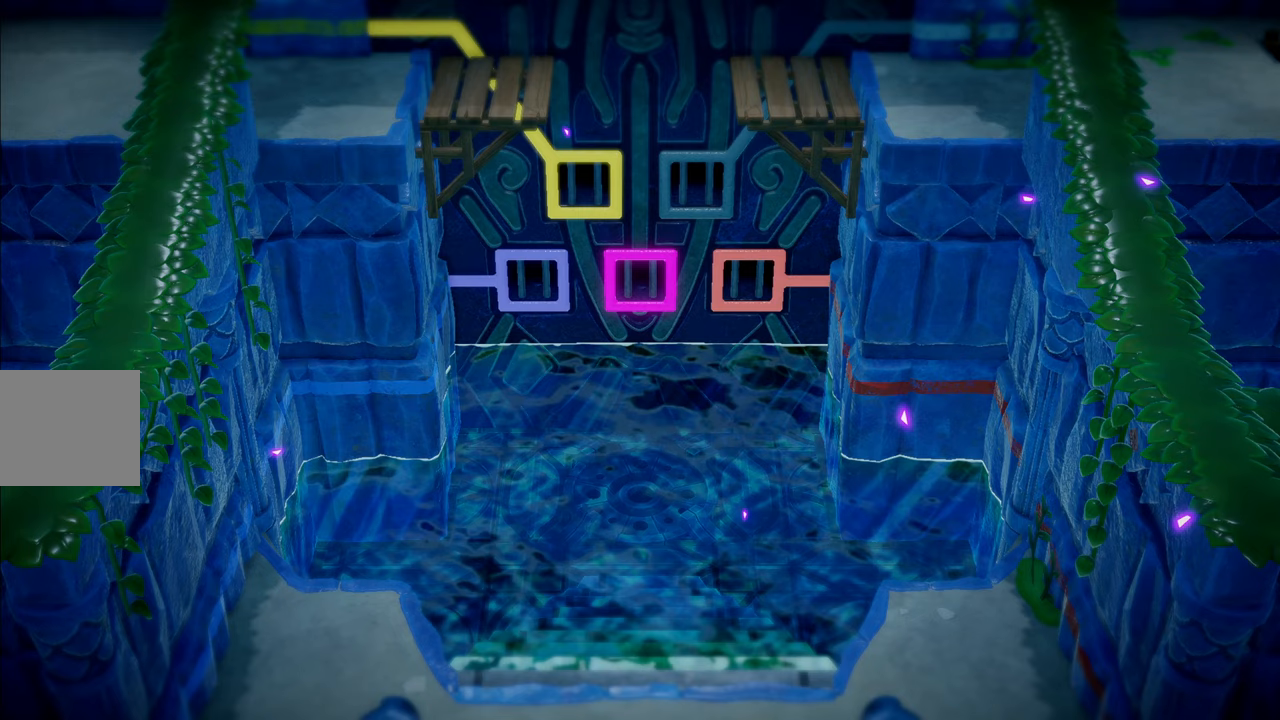
{"buttons": [], "left_stick": "right", "right_stick": "center", "events": []}
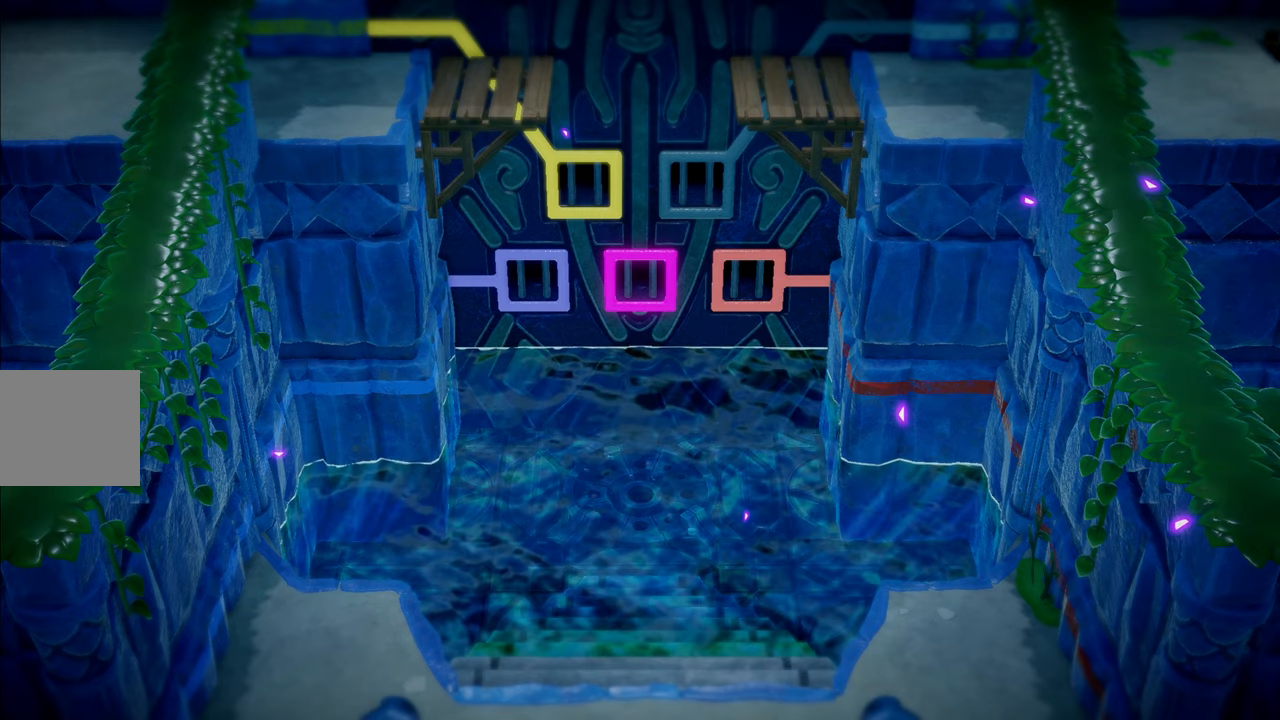
{"buttons": [], "left_stick": "right", "right_stick": "center", "events": []}
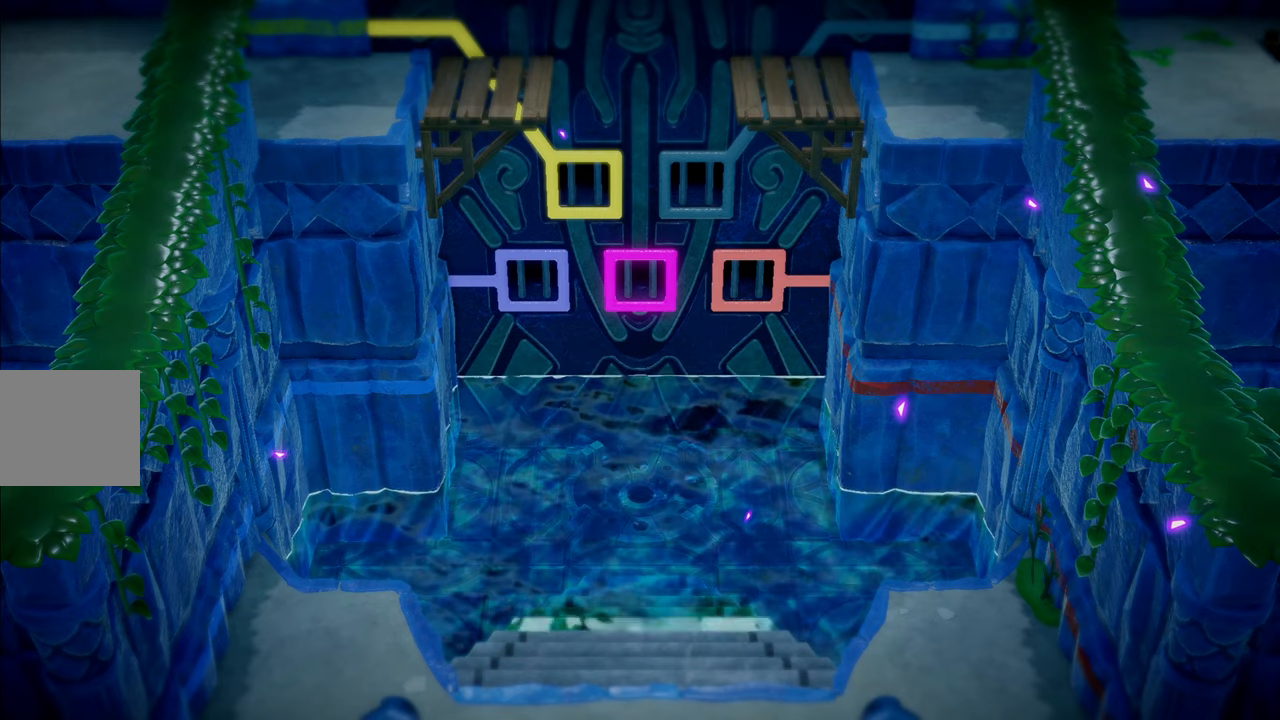
{"buttons": [], "left_stick": "right", "right_stick": "center", "events": []}
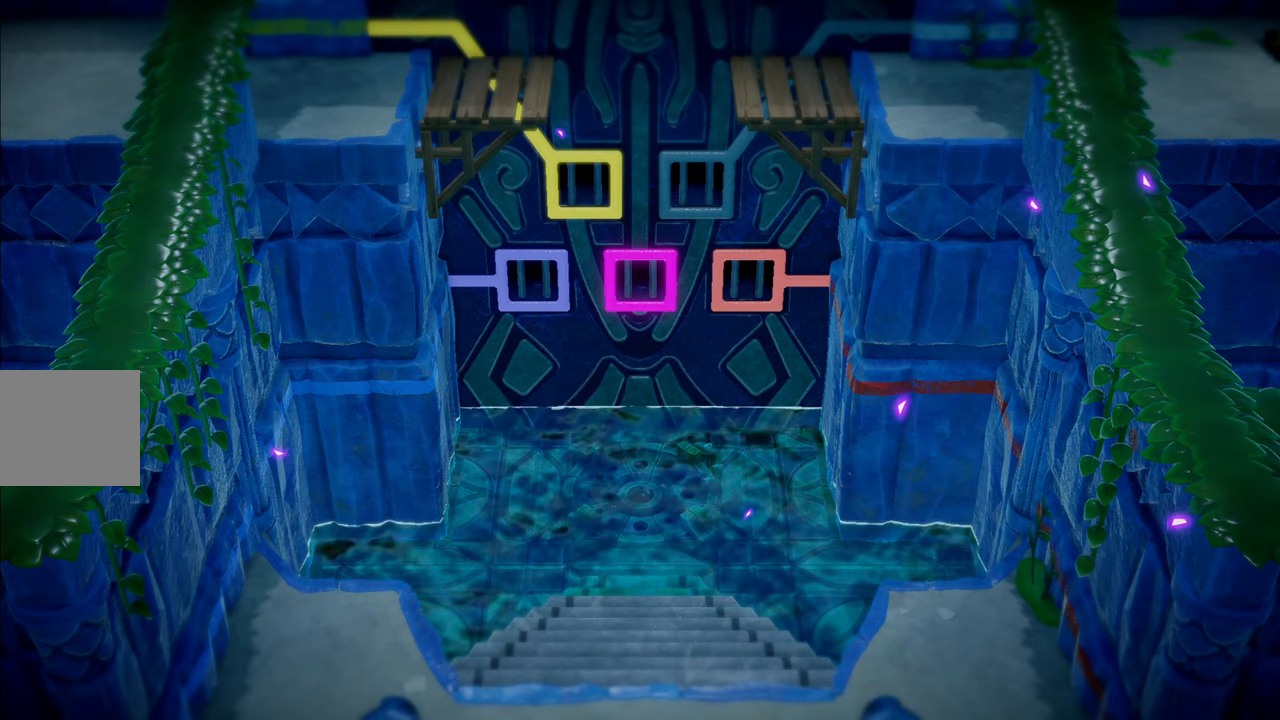
{"buttons": [], "left_stick": "right", "right_stick": "center", "events": []}
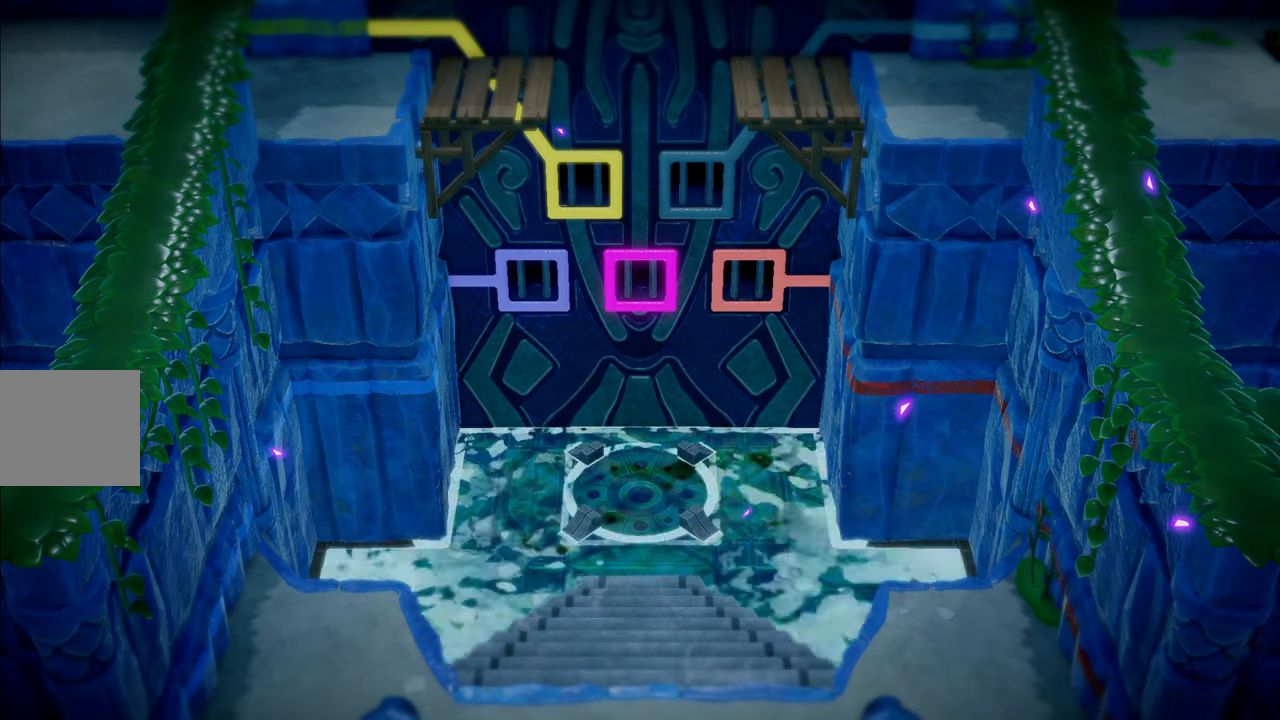
{"buttons": [], "left_stick": "right", "right_stick": "center", "events": []}
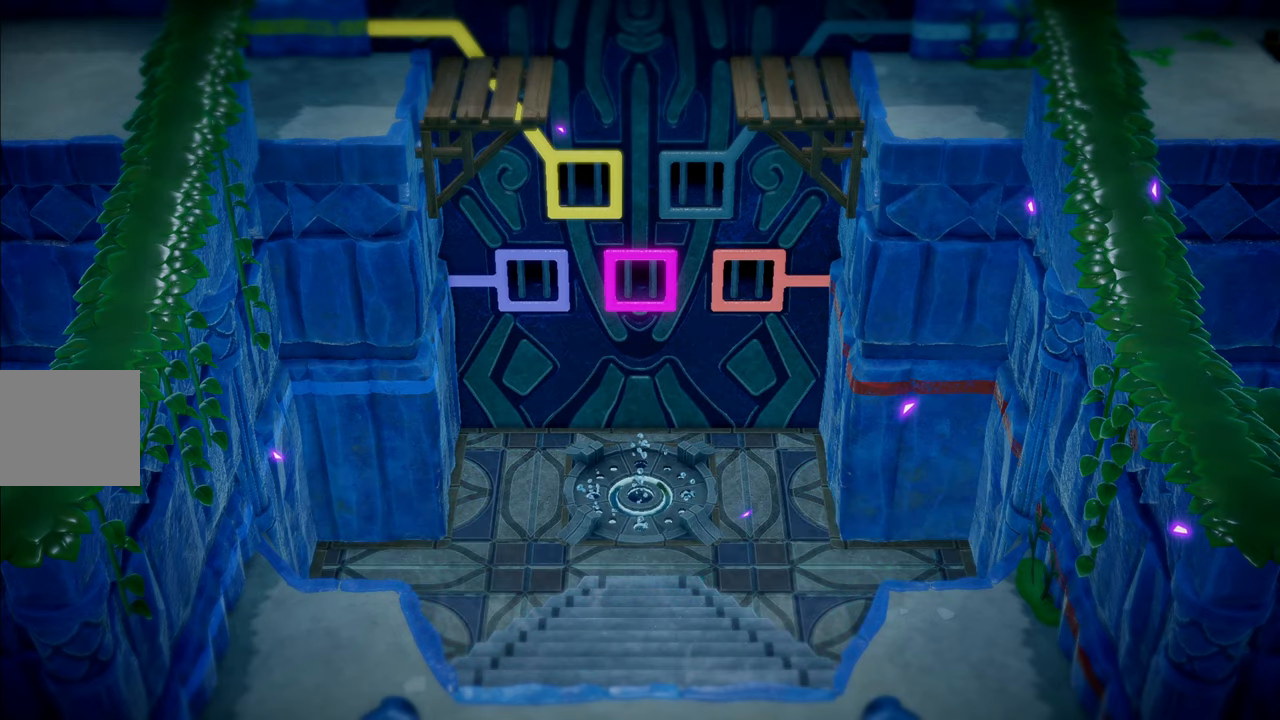
{"buttons": [], "left_stick": "center", "right_stick": "center", "events": [[150, "left_stick", "center"]]}
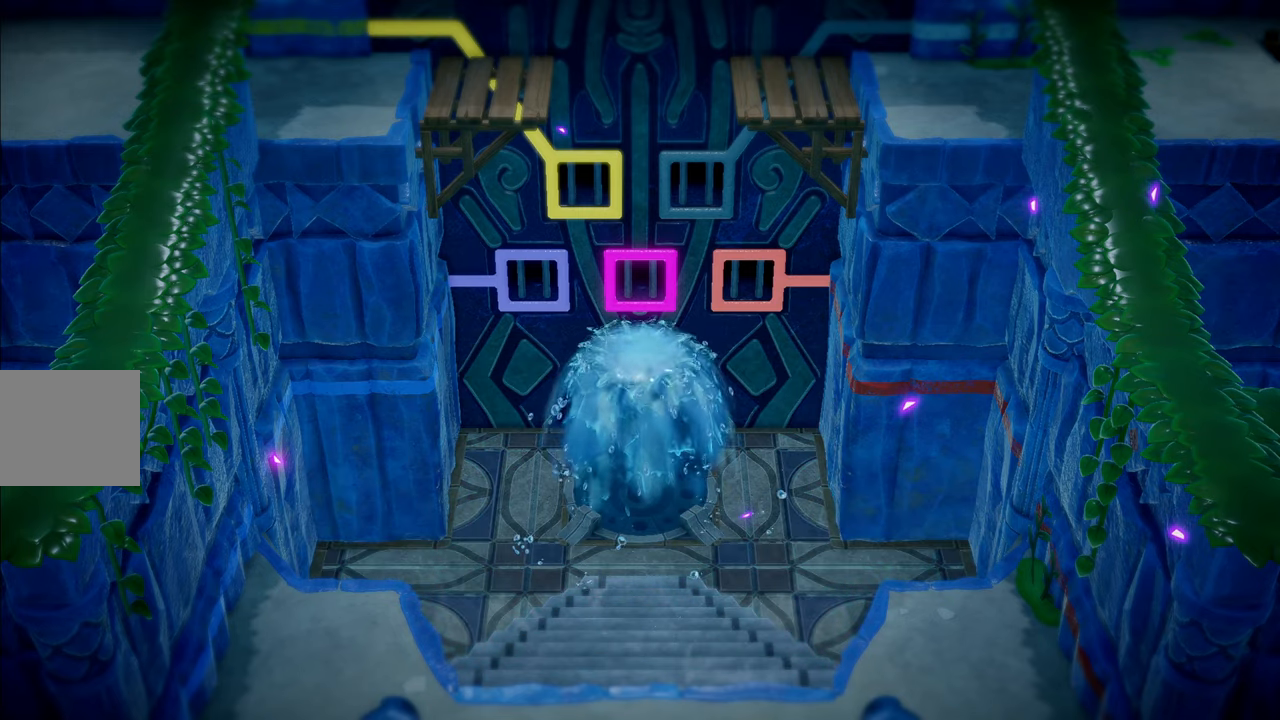
{"buttons": [], "left_stick": "right", "right_stick": "center", "events": [[233, "left_stick", "right"]]}
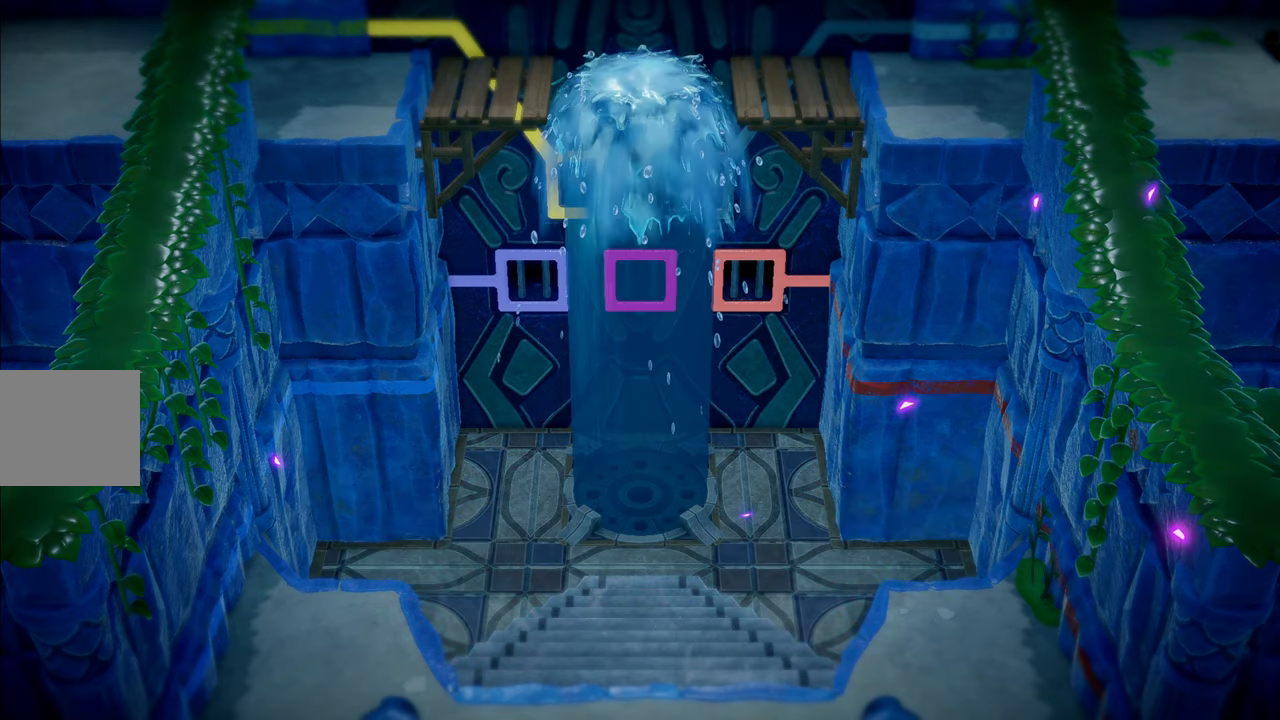
{"buttons": [], "left_stick": "right", "right_stick": "center", "events": []}
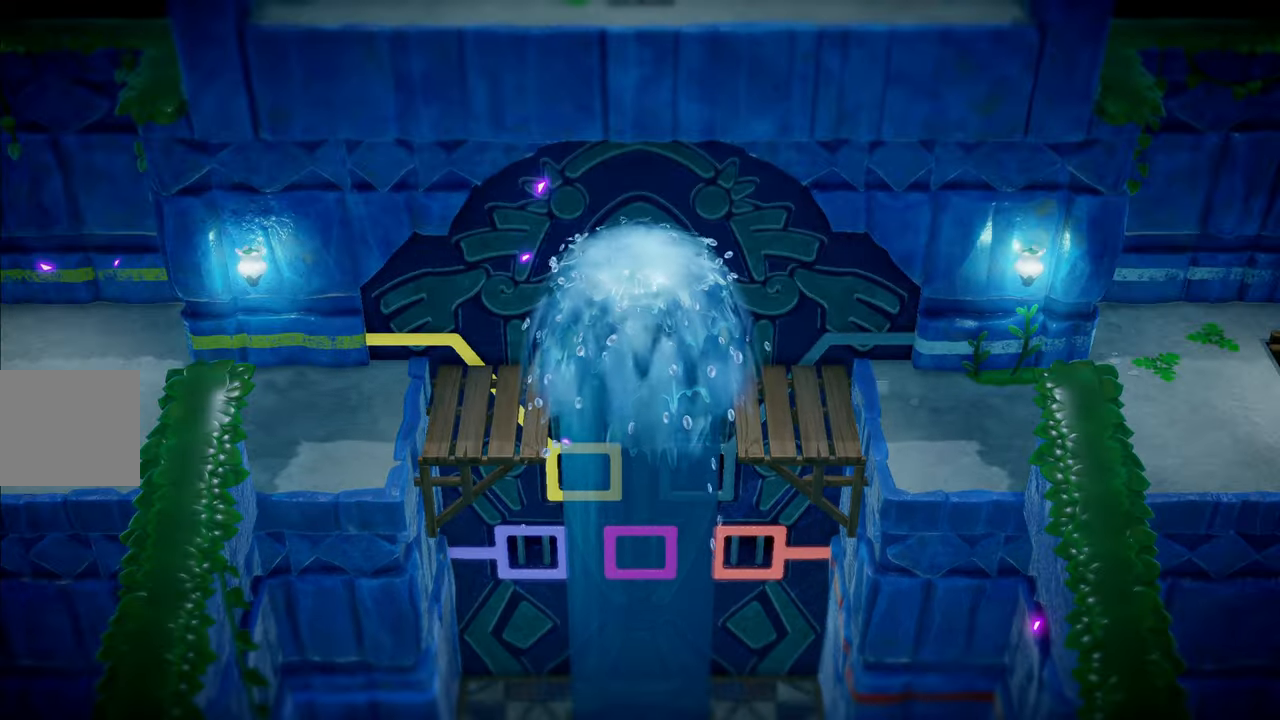
{"buttons": [], "left_stick": "right", "right_stick": "center", "events": []}
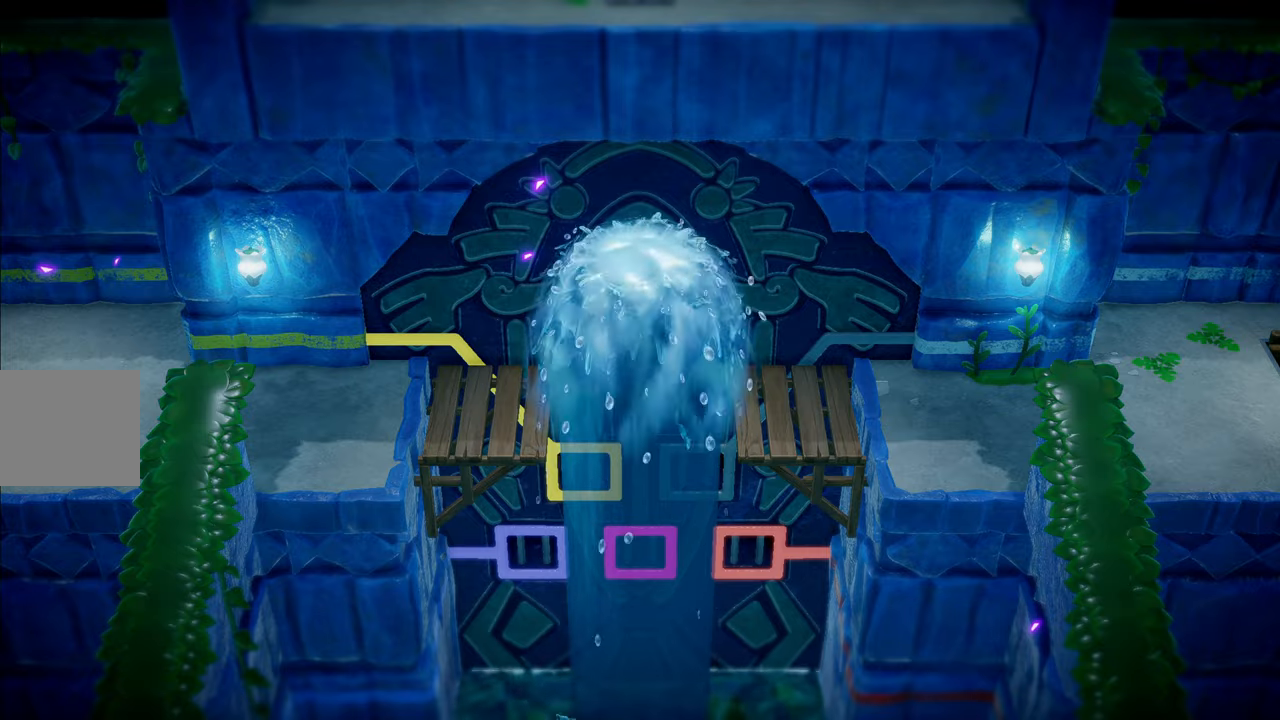
{"buttons": [], "left_stick": "center", "right_stick": "center", "events": [[34, "left_stick", "up-right"], [284, "left_stick", "center"]]}
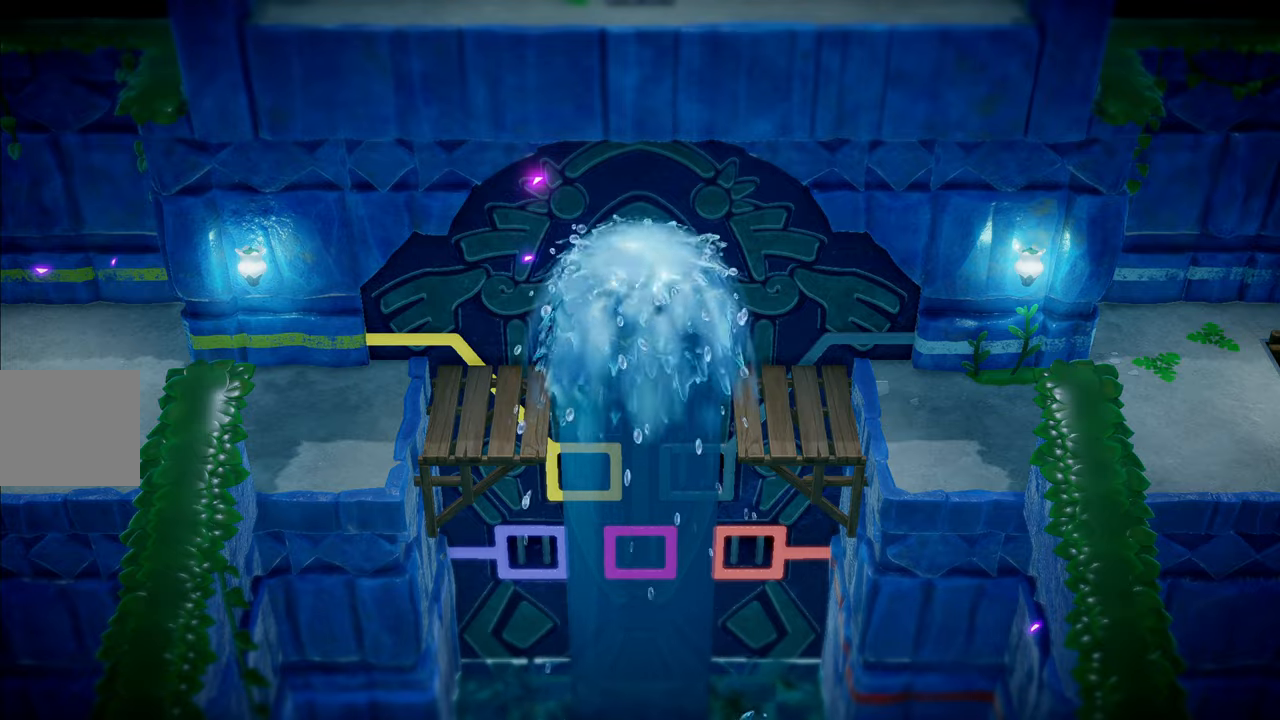
{"buttons": [], "left_stick": "center", "right_stick": "center", "events": []}
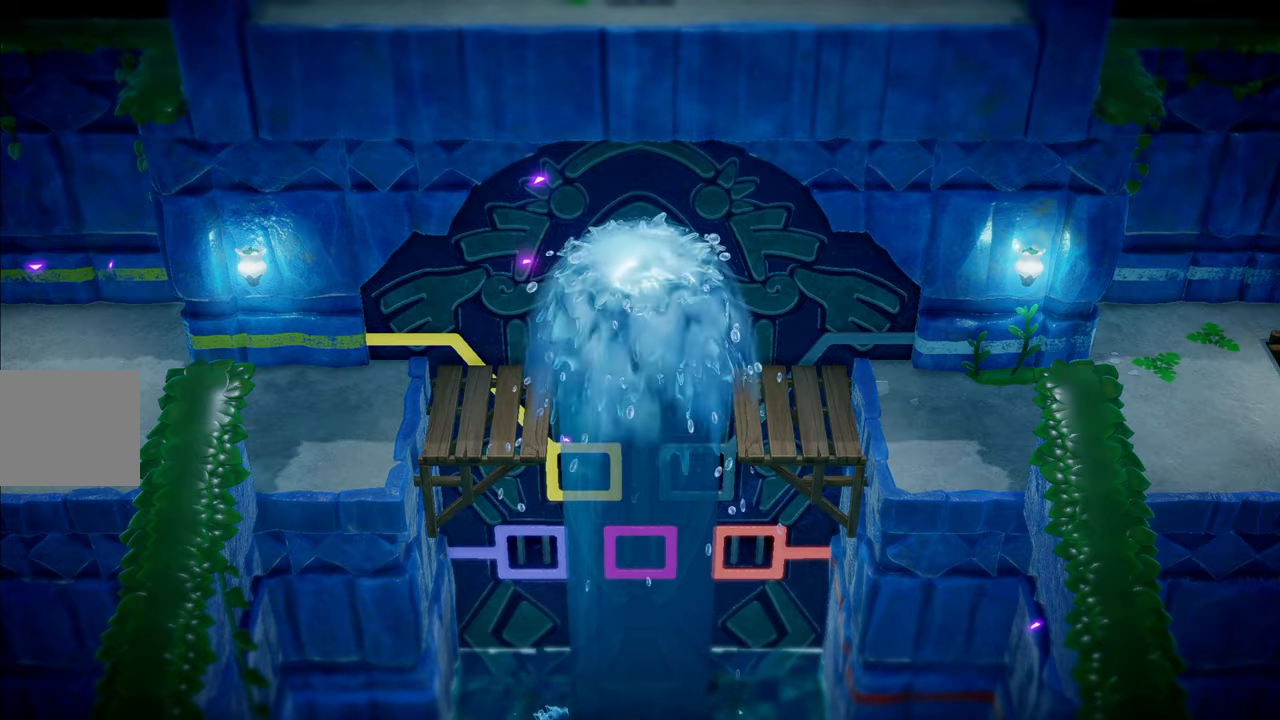
{"buttons": [], "left_stick": "center", "right_stick": "center", "events": []}
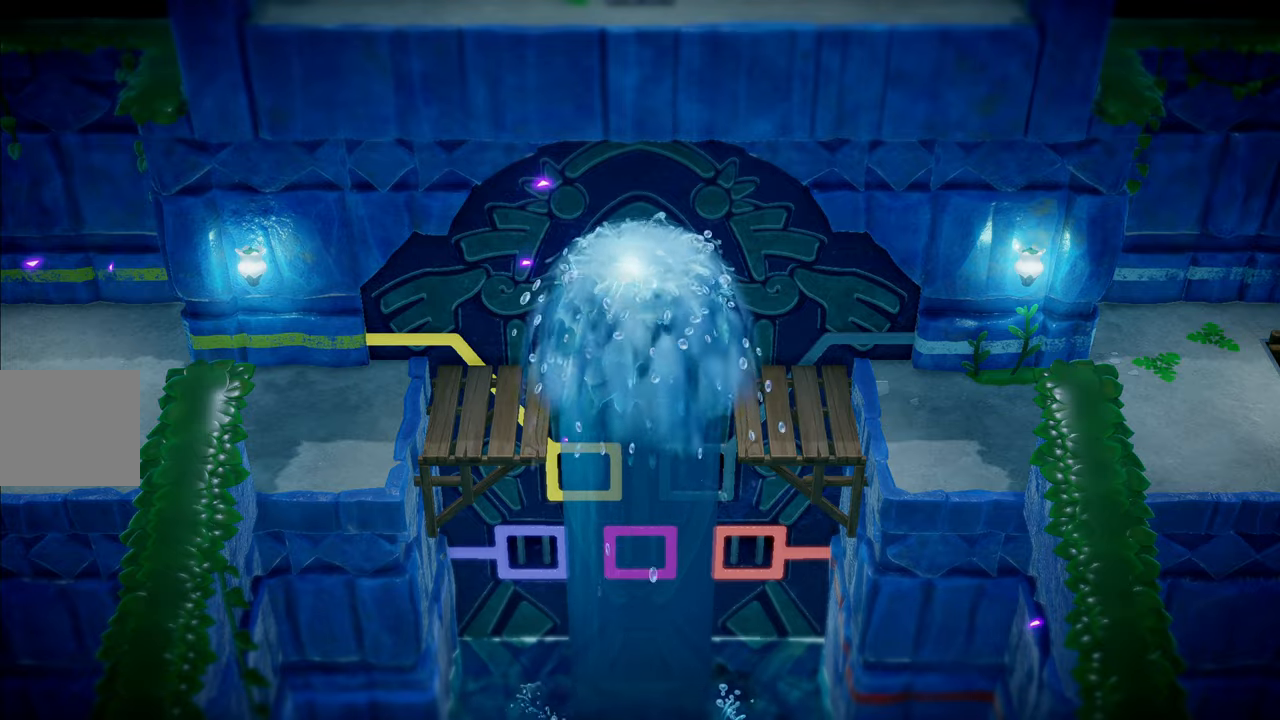
{"buttons": [], "left_stick": "center", "right_stick": "center", "events": []}
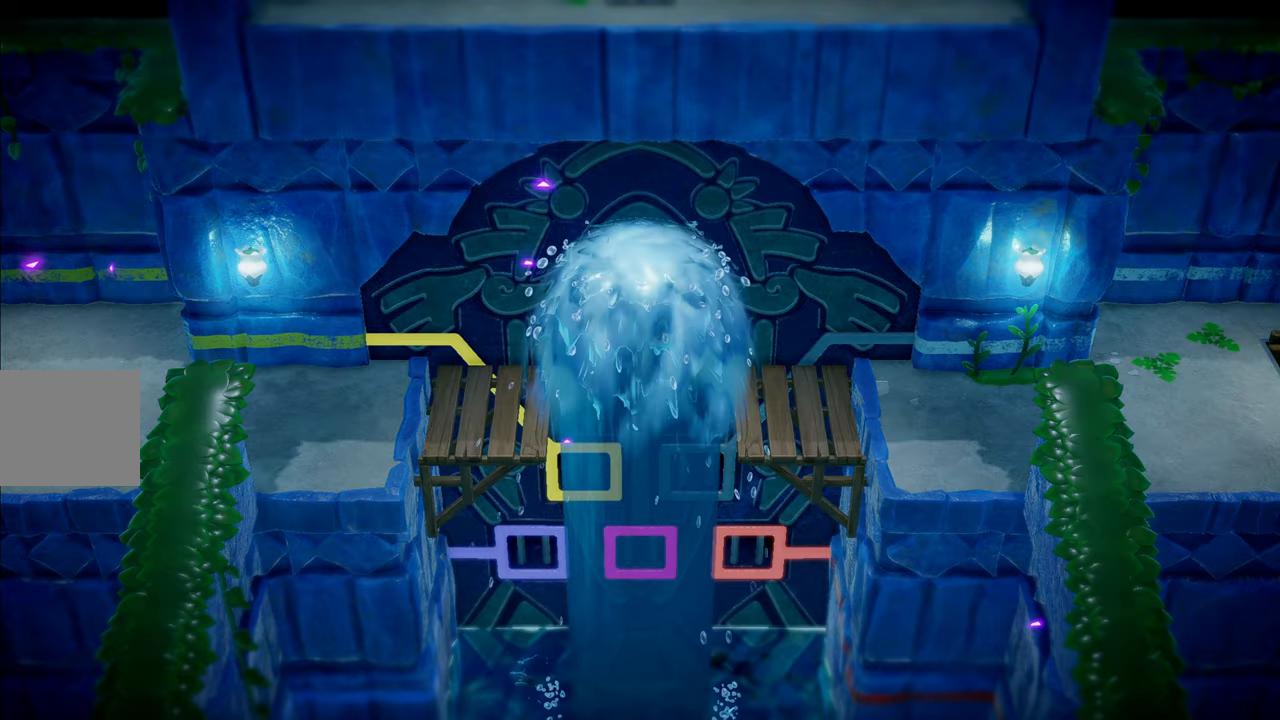
{"buttons": [], "left_stick": "center", "right_stick": "center", "events": []}
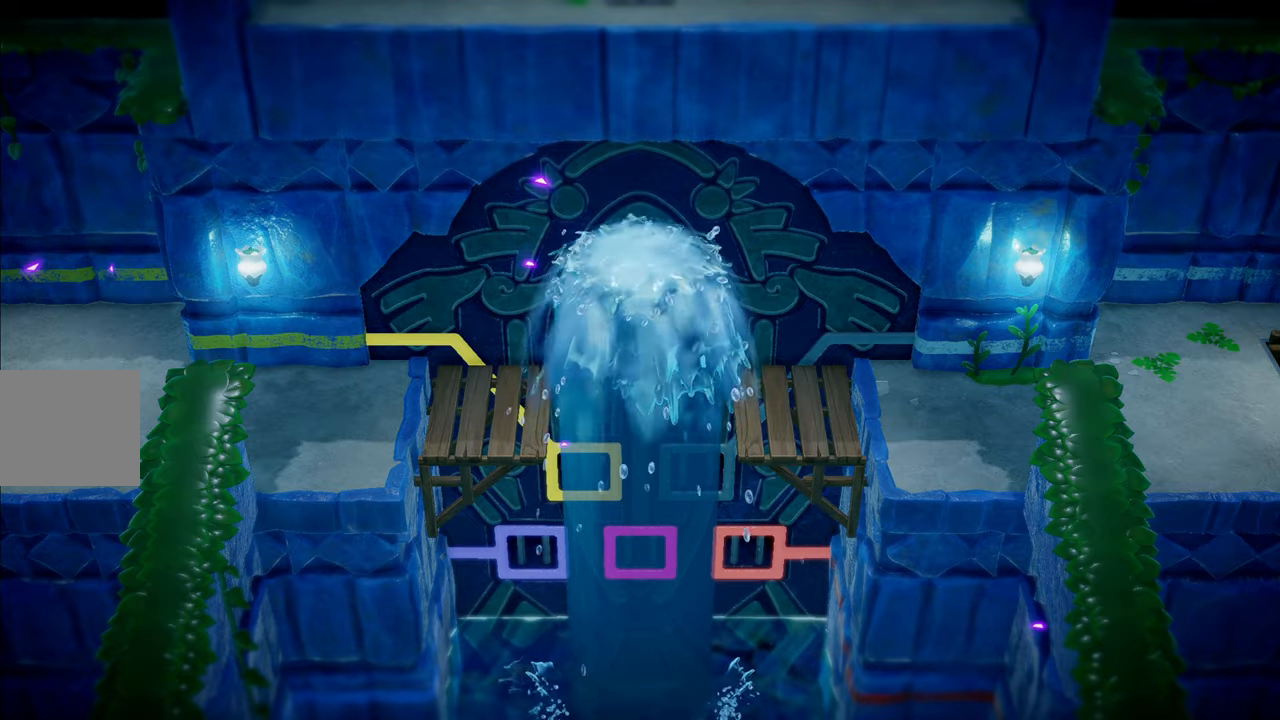
{"buttons": [], "left_stick": "right", "right_stick": "center", "events": [[434, "left_stick", "right"]]}
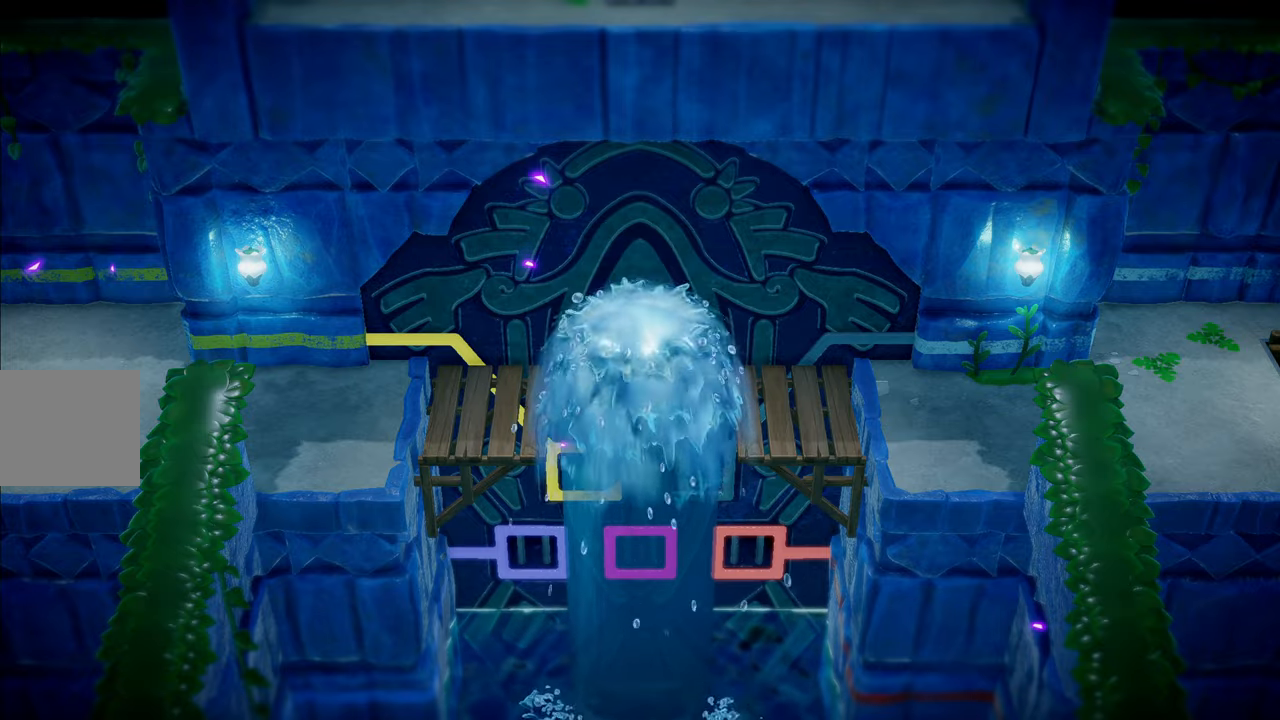
{"buttons": [], "left_stick": "right", "right_stick": "center", "events": []}
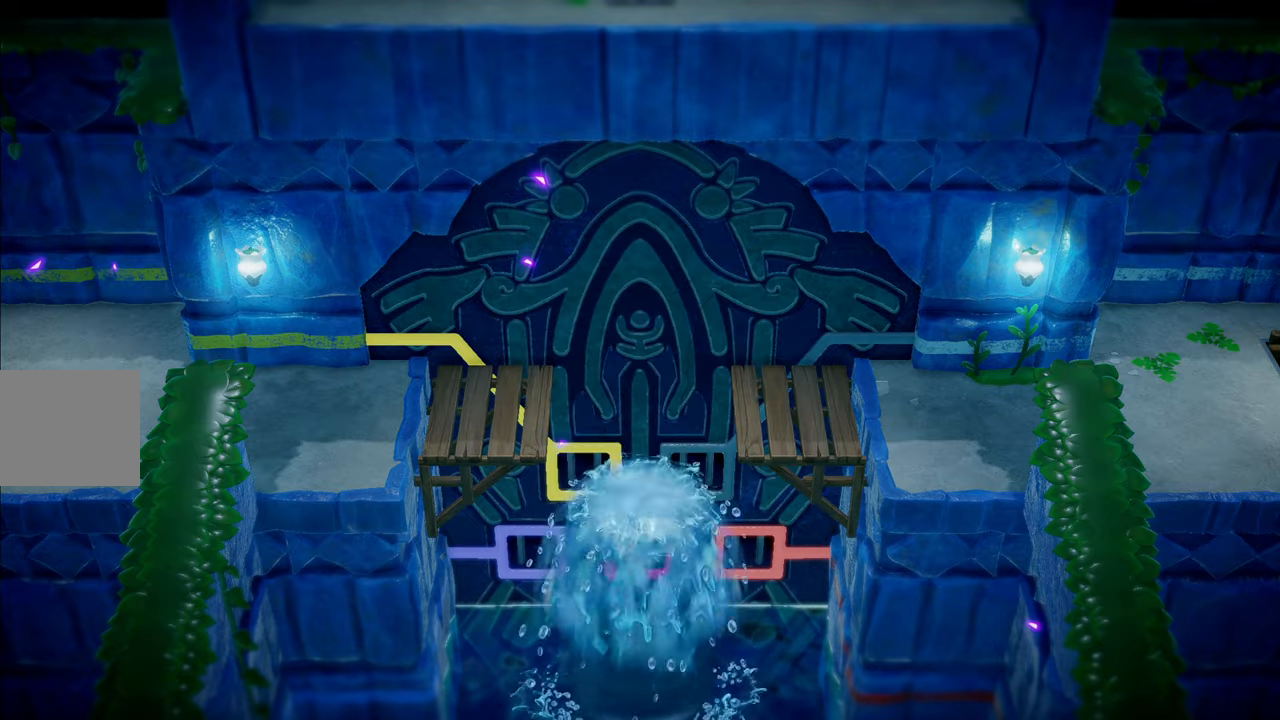
{"buttons": [], "left_stick": "right", "right_stick": "center", "events": []}
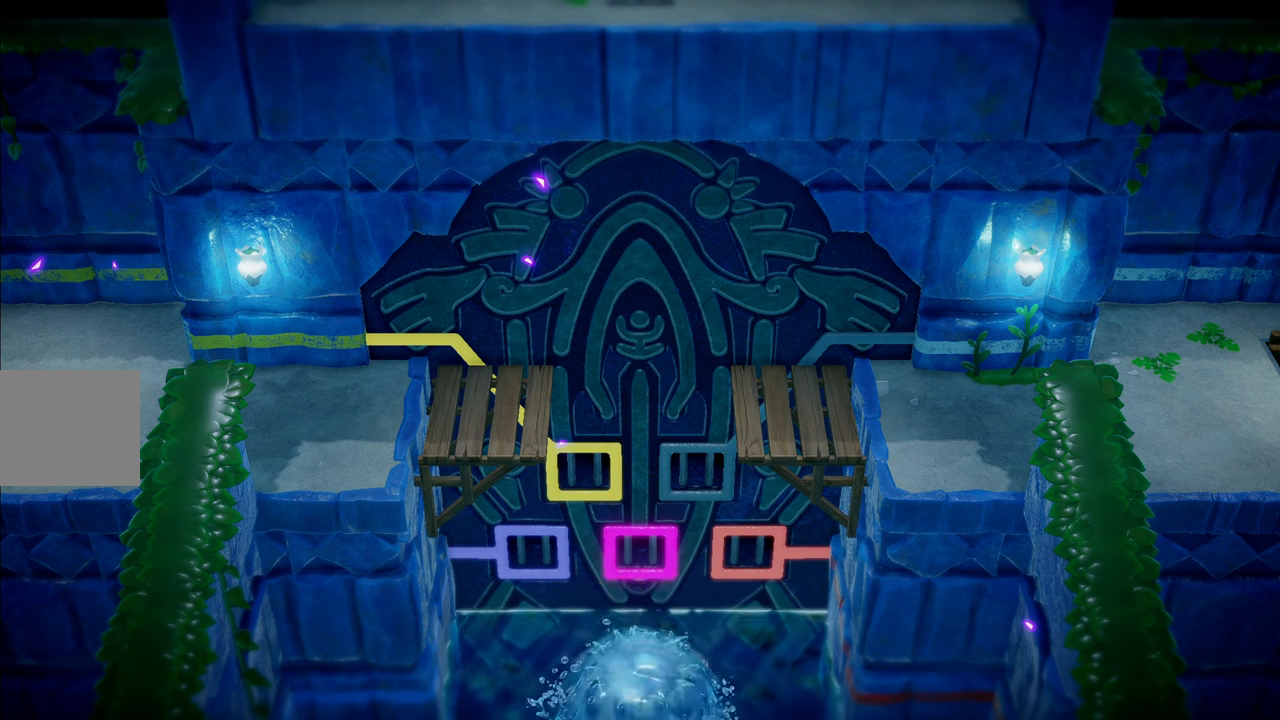
{"buttons": [], "left_stick": "right", "right_stick": "center", "events": []}
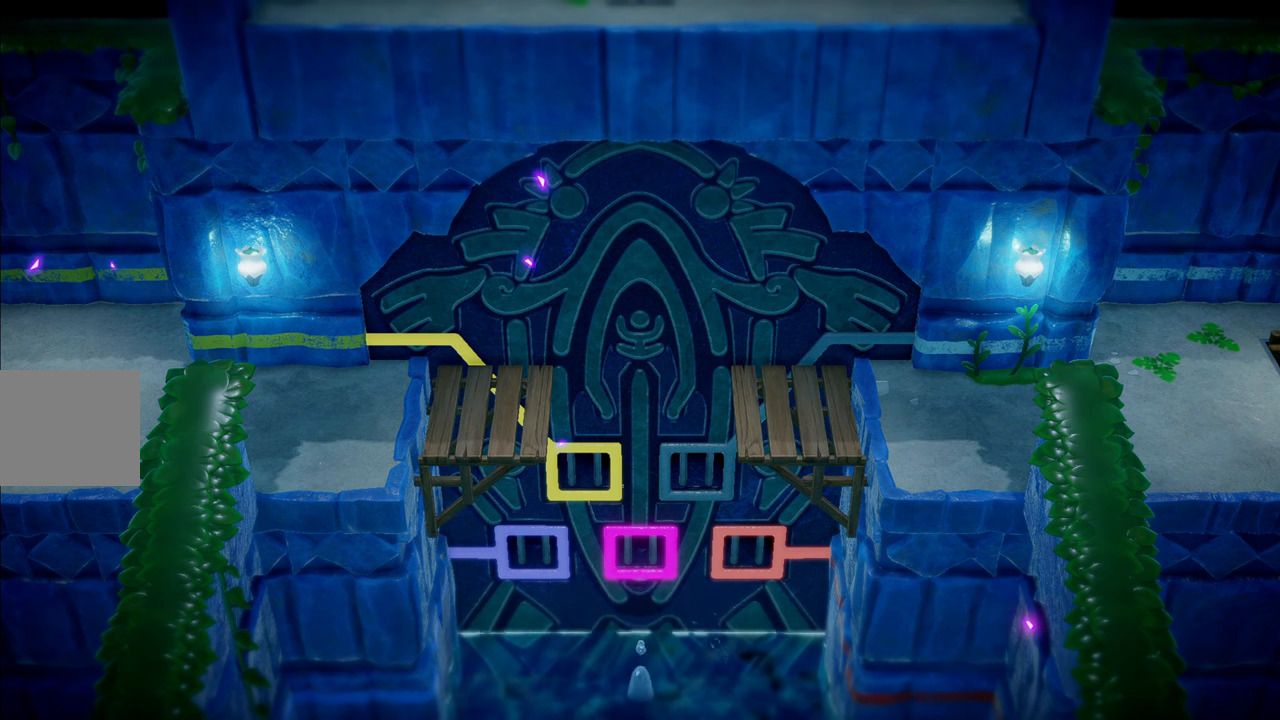
{"buttons": [], "left_stick": "right", "right_stick": "center", "events": []}
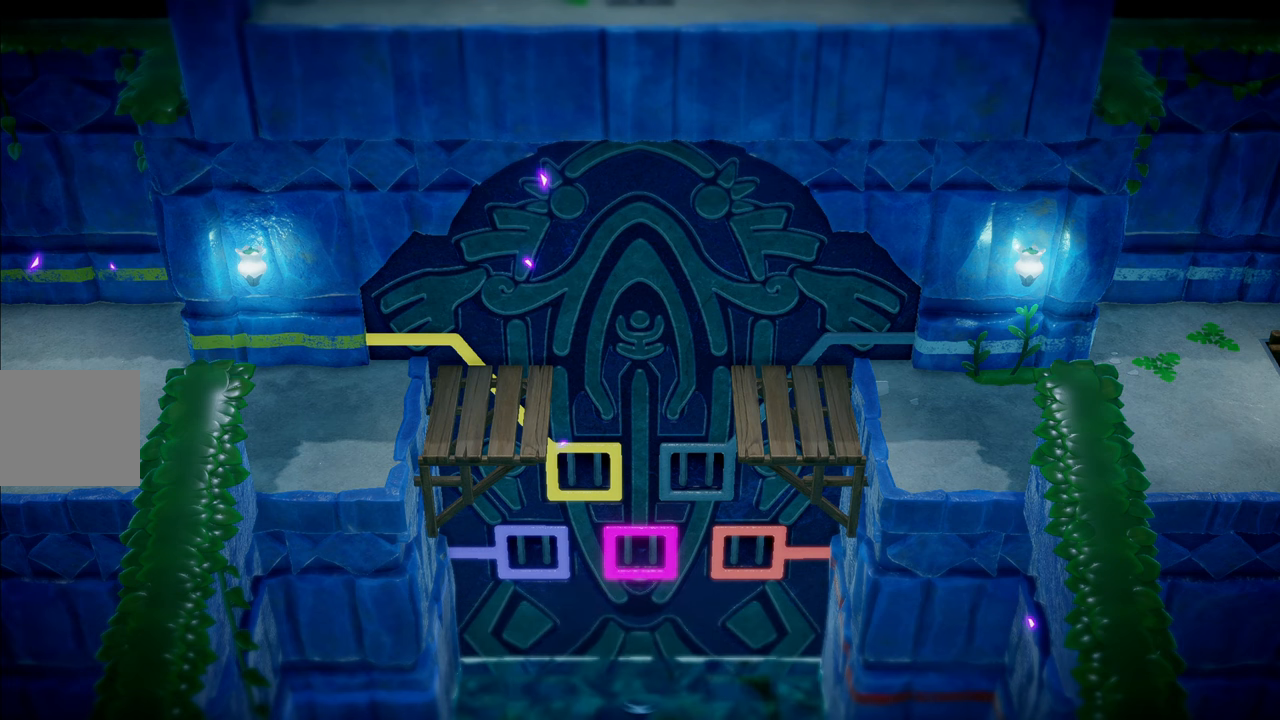
{"buttons": [], "left_stick": "right", "right_stick": "center", "events": []}